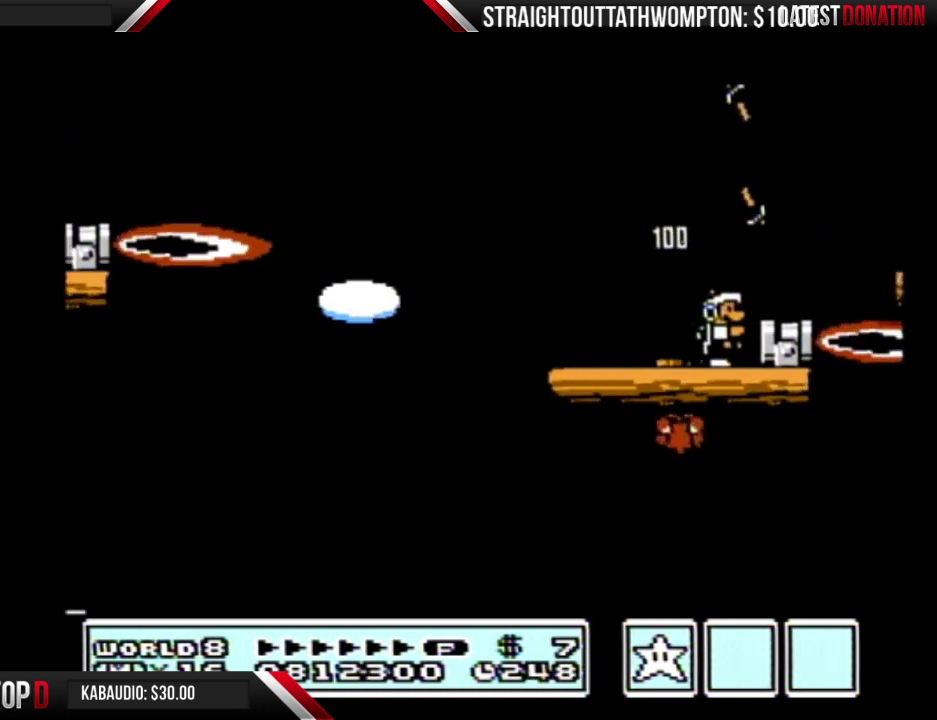
Gameplay with a controller (Nintendo layout); each line is a JSON object with the inputs held at the frame after it. "events" lists button and stick changes between this image and that frame as [ms after this image, input, new state], when the widget could be followed in between. Not read: L3 R3.
{"buttons": ["B", "DPAD_LEFT"], "events": [[67, "DPAD_RIGHT", "up"], [200, "A", "down"], [267, "A", "up"], [267, "DPAD_RIGHT", "down"], [367, "DPAD_RIGHT", "up"], [467, "DPAD_LEFT", "down"]]}
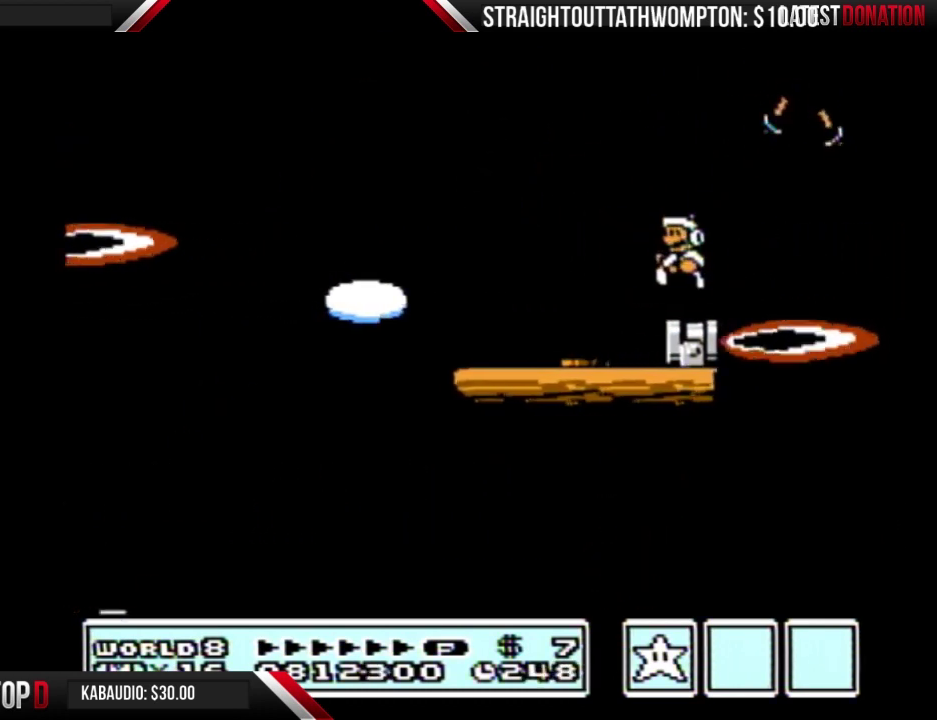
{"buttons": ["B"], "events": [[67, "DPAD_LEFT", "up"], [267, "DPAD_DOWN", "down"], [333, "DPAD_DOWN", "up"], [400, "DPAD_DOWN", "down"], [500, "DPAD_DOWN", "up"]]}
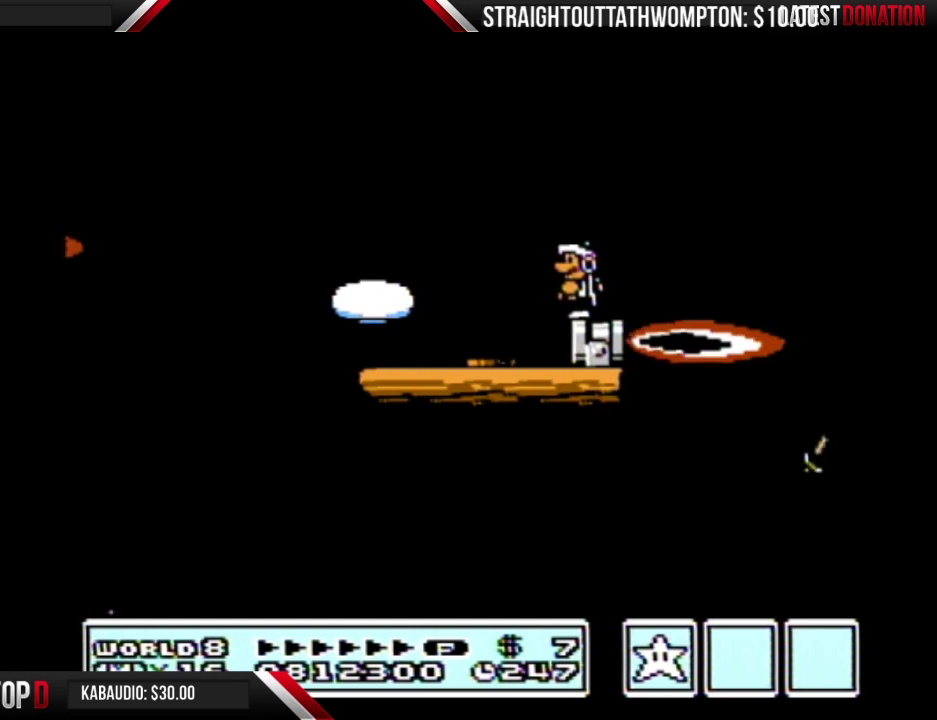
{"buttons": ["B"], "events": [[67, "DPAD_DOWN", "down"], [167, "DPAD_DOWN", "up"], [233, "DPAD_DOWN", "down"], [300, "DPAD_DOWN", "up"], [433, "DPAD_DOWN", "down"], [500, "DPAD_DOWN", "up"]]}
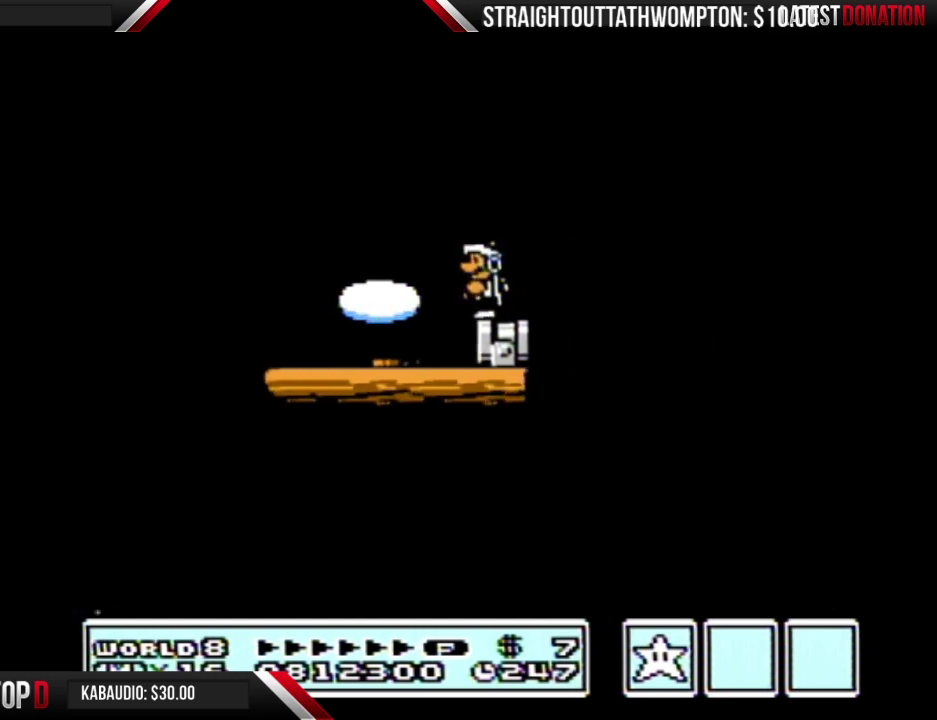
{"buttons": ["B"], "events": []}
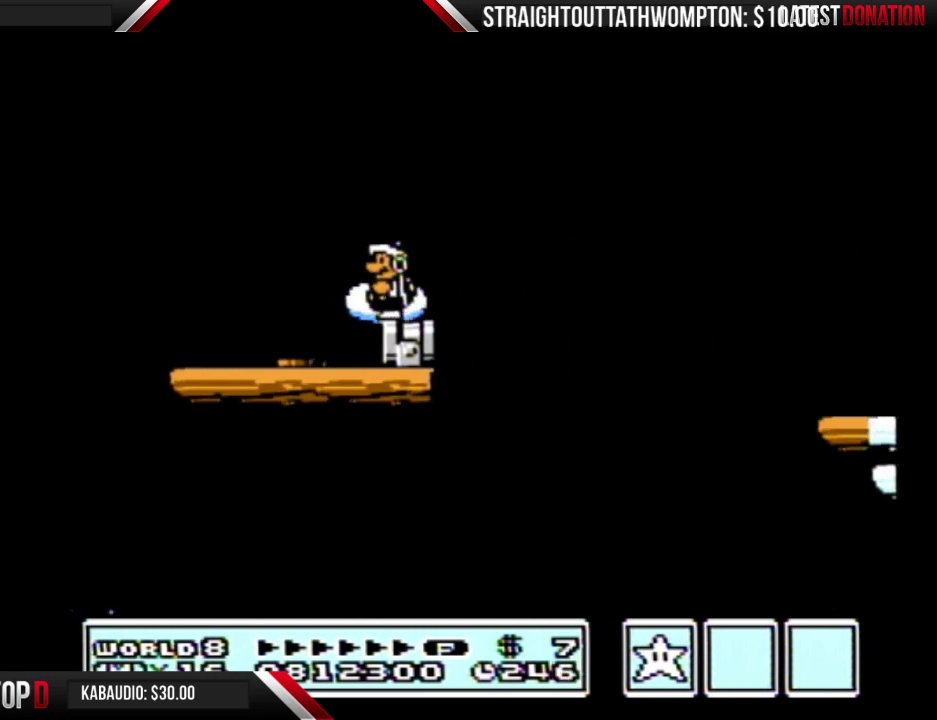
{"buttons": ["A", "B", "DPAD_RIGHT"], "events": [[100, "DPAD_RIGHT", "down"], [267, "A", "down"]]}
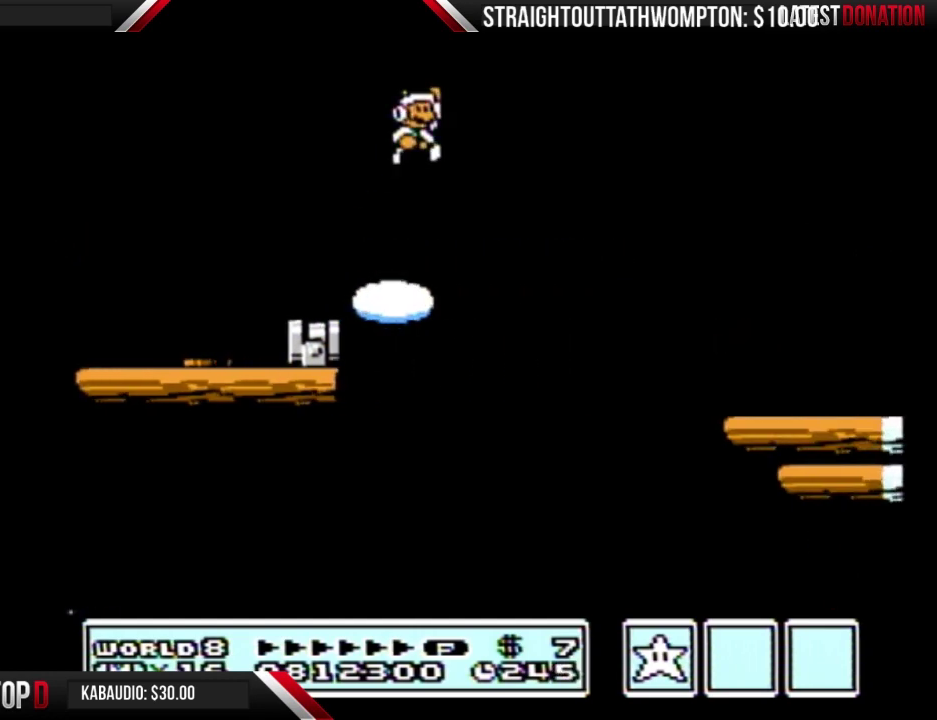
{"buttons": ["B", "DPAD_RIGHT"], "events": [[100, "A", "up"], [100, "B", "up"], [200, "B", "down"]]}
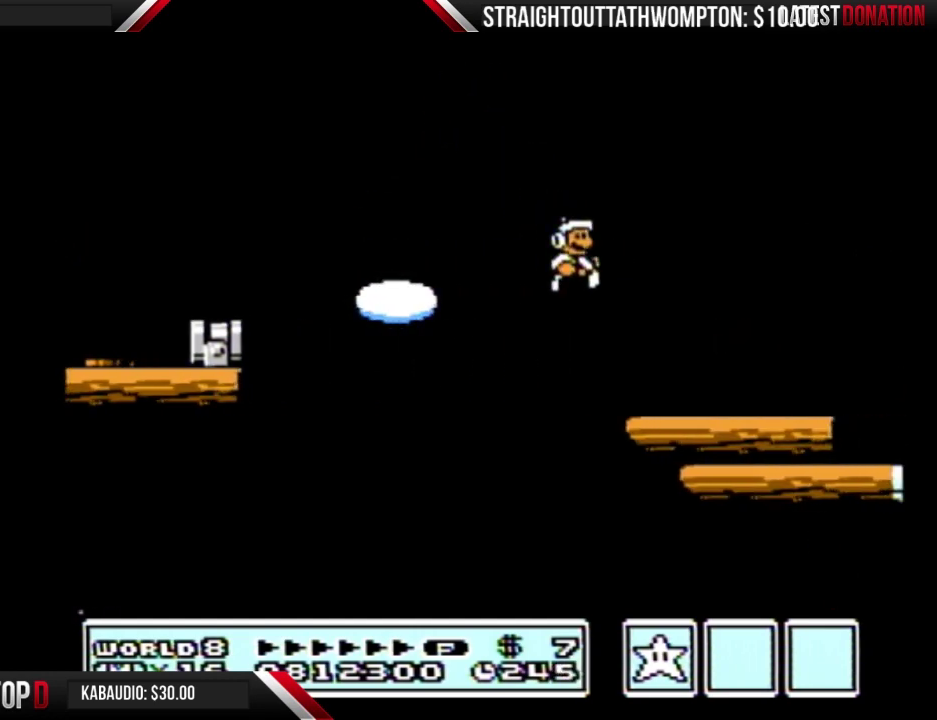
{"buttons": ["A", "B", "DPAD_RIGHT"], "events": [[367, "A", "down"]]}
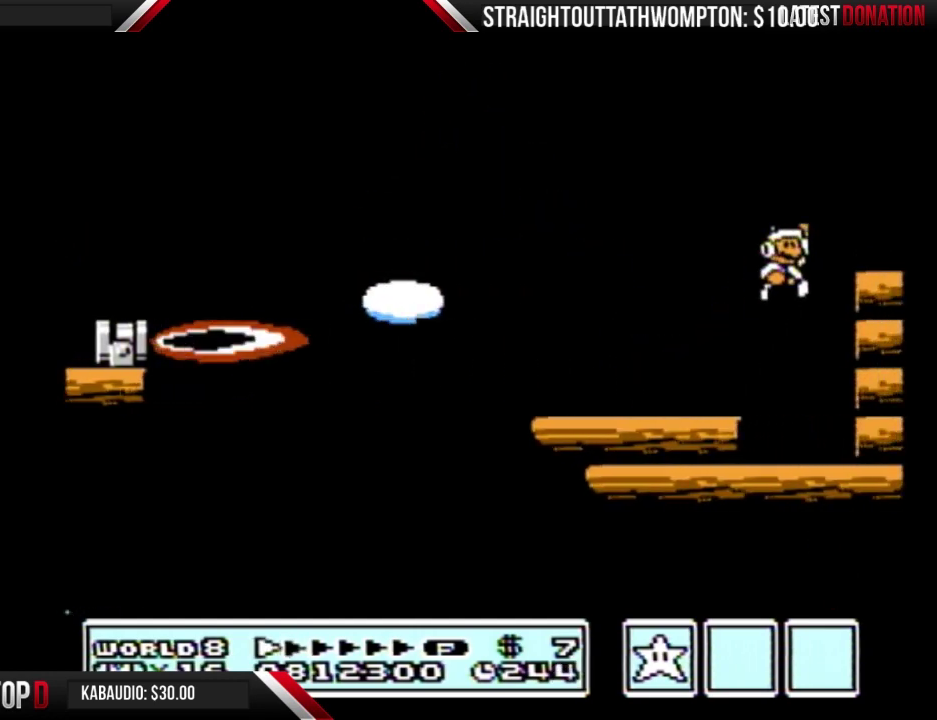
{"buttons": ["B", "DPAD_RIGHT"], "events": [[433, "A", "up"]]}
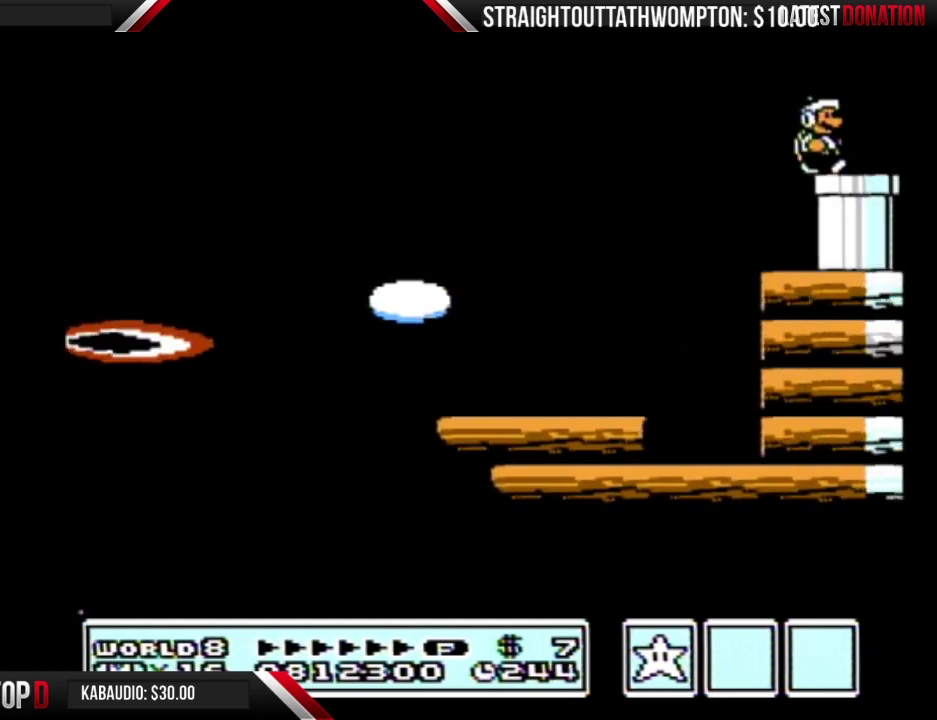
{"buttons": ["B"], "events": [[133, "DPAD_DOWN", "down"], [167, "DPAD_RIGHT", "up"], [500, "DPAD_DOWN", "up"]]}
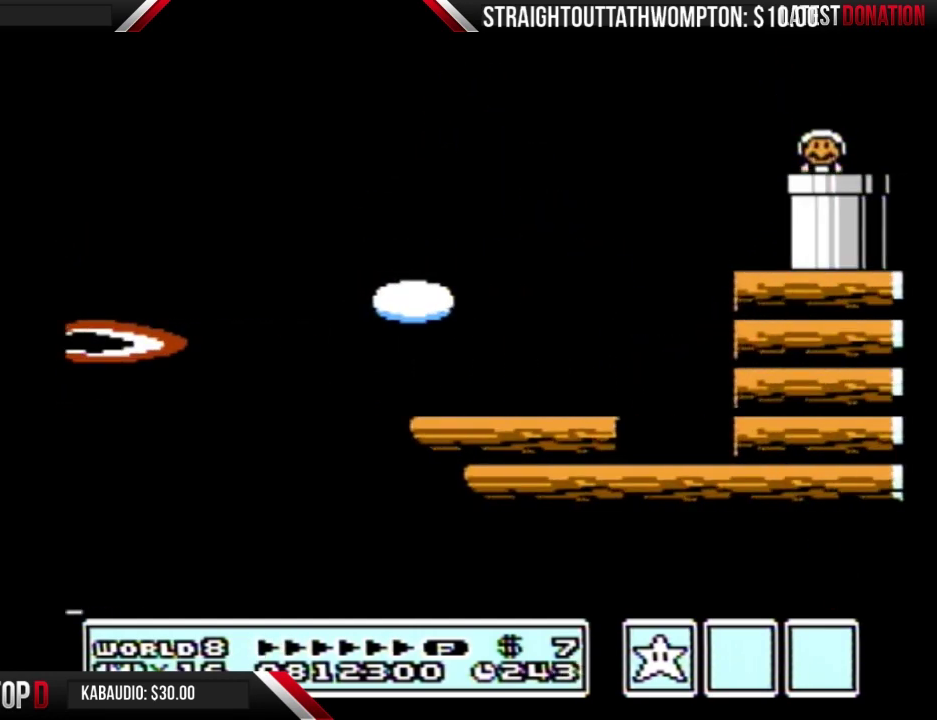
{"buttons": ["B"], "events": []}
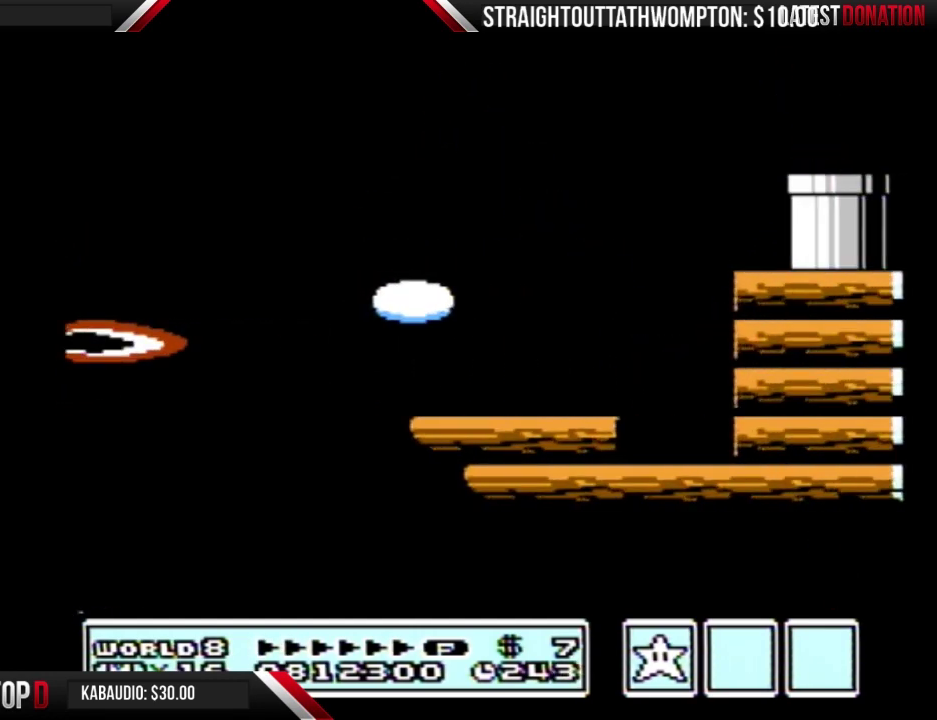
{"buttons": ["B", "DPAD_RIGHT"], "events": [[200, "DPAD_RIGHT", "down"]]}
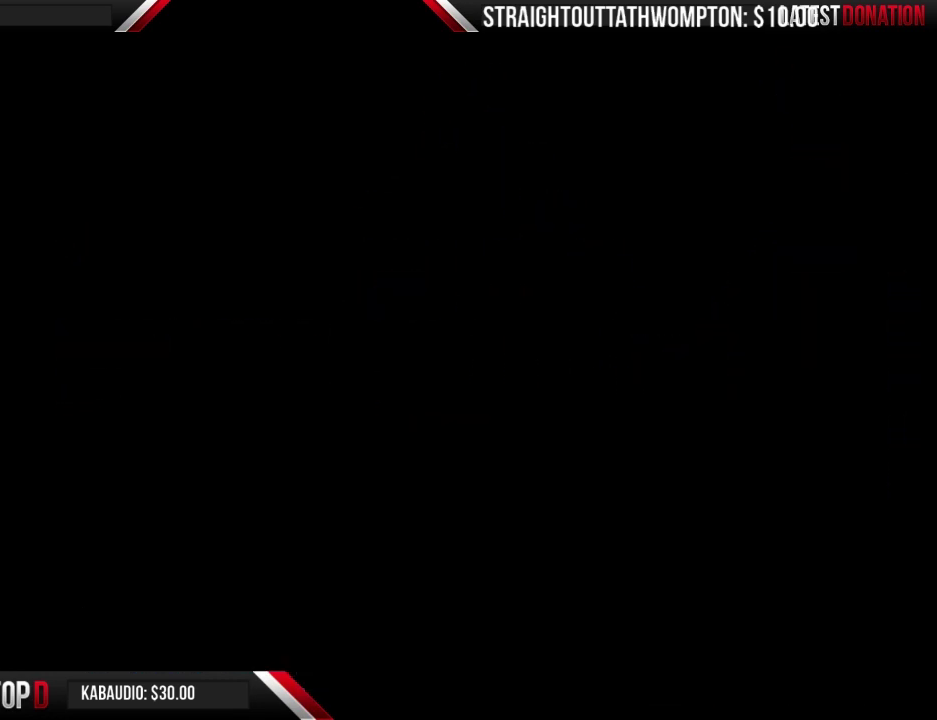
{"buttons": ["B", "DPAD_RIGHT"], "events": []}
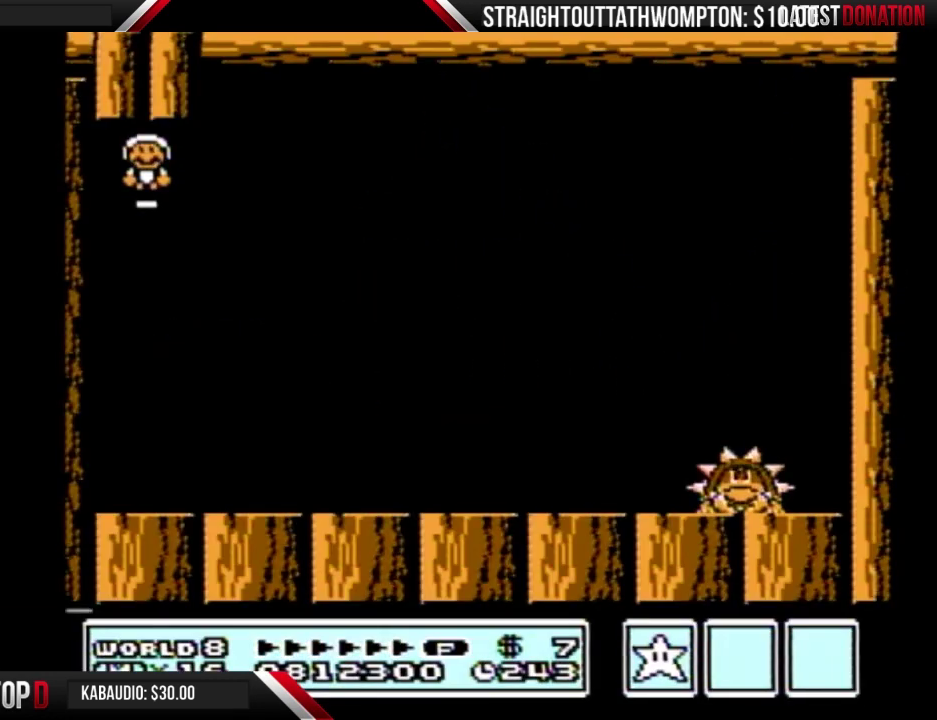
{"buttons": ["B", "DPAD_RIGHT"], "events": []}
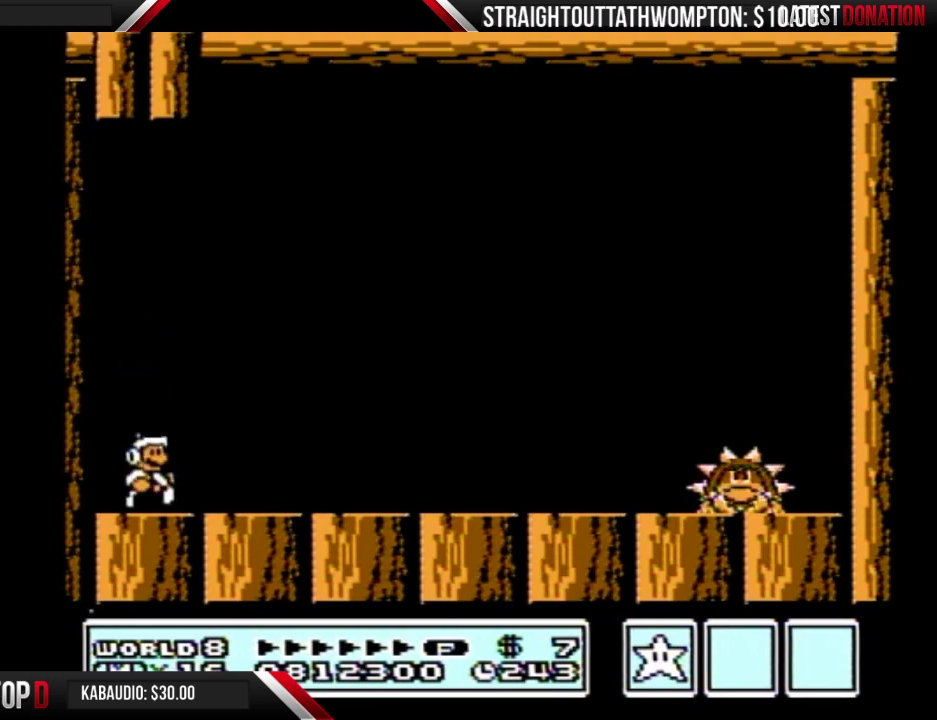
{"buttons": ["B", "DPAD_RIGHT"], "events": [[267, "B", "up"], [367, "A", "down"], [367, "B", "down"], [433, "A", "up"]]}
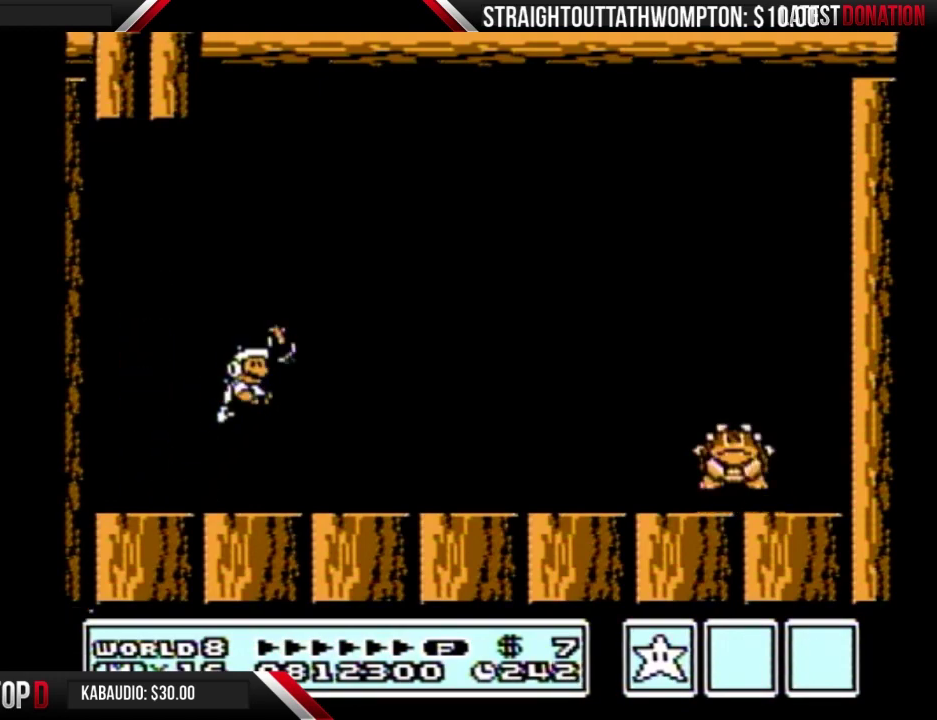
{"buttons": ["A", "B", "DPAD_RIGHT"], "events": [[500, "A", "down"]]}
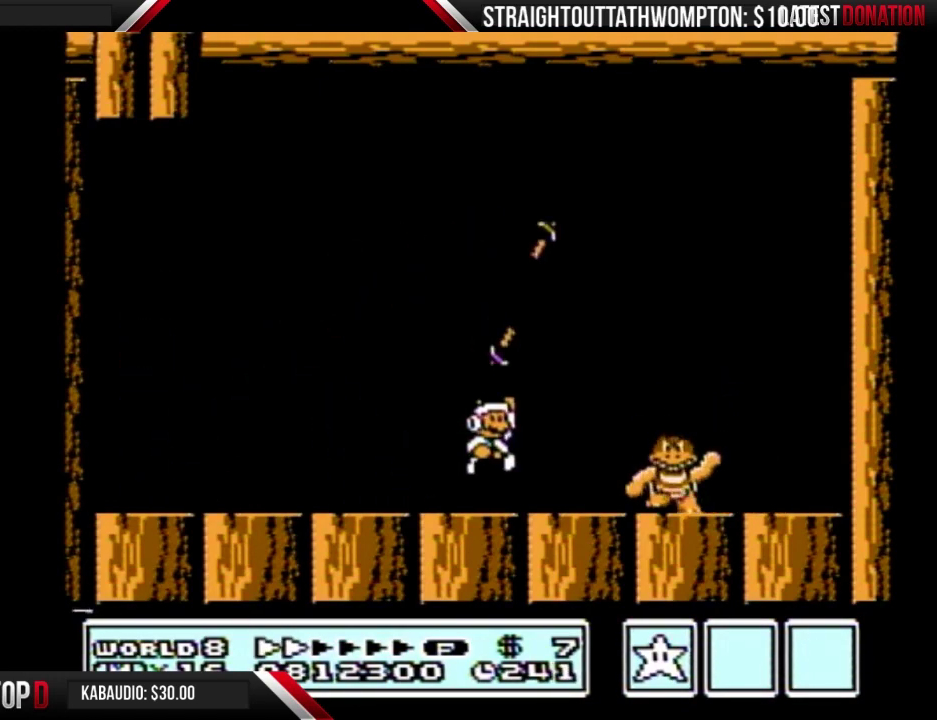
{"buttons": ["B", "DPAD_LEFT"], "events": [[100, "A", "up"], [133, "DPAD_RIGHT", "up"], [200, "DPAD_LEFT", "down"]]}
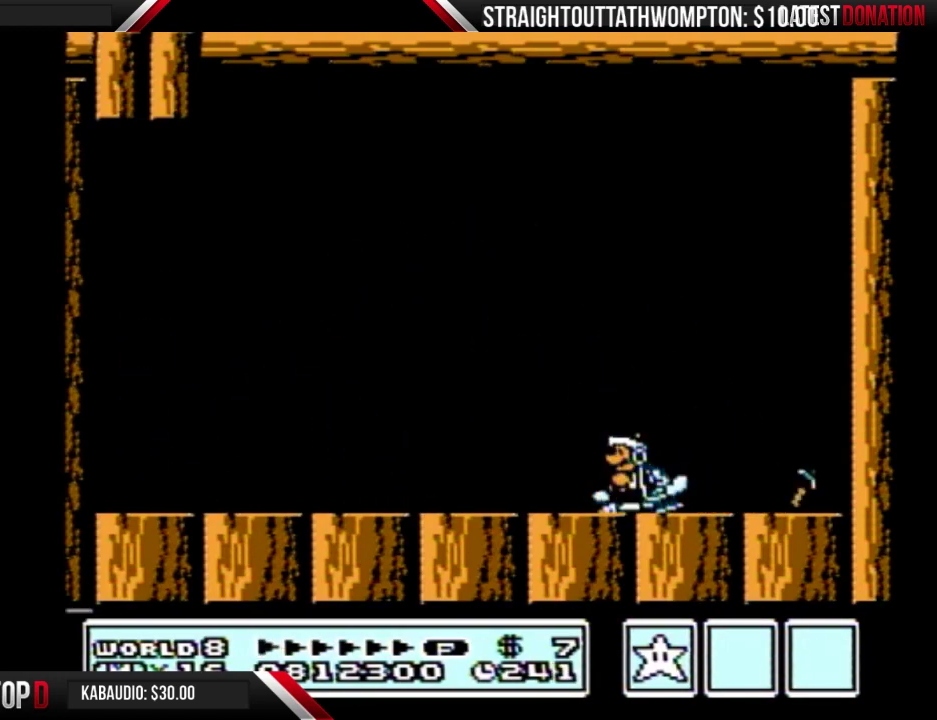
{"buttons": [], "events": [[33, "DPAD_LEFT", "up"], [167, "B", "up"], [167, "DPAD_RIGHT", "down"], [233, "DPAD_RIGHT", "up"]]}
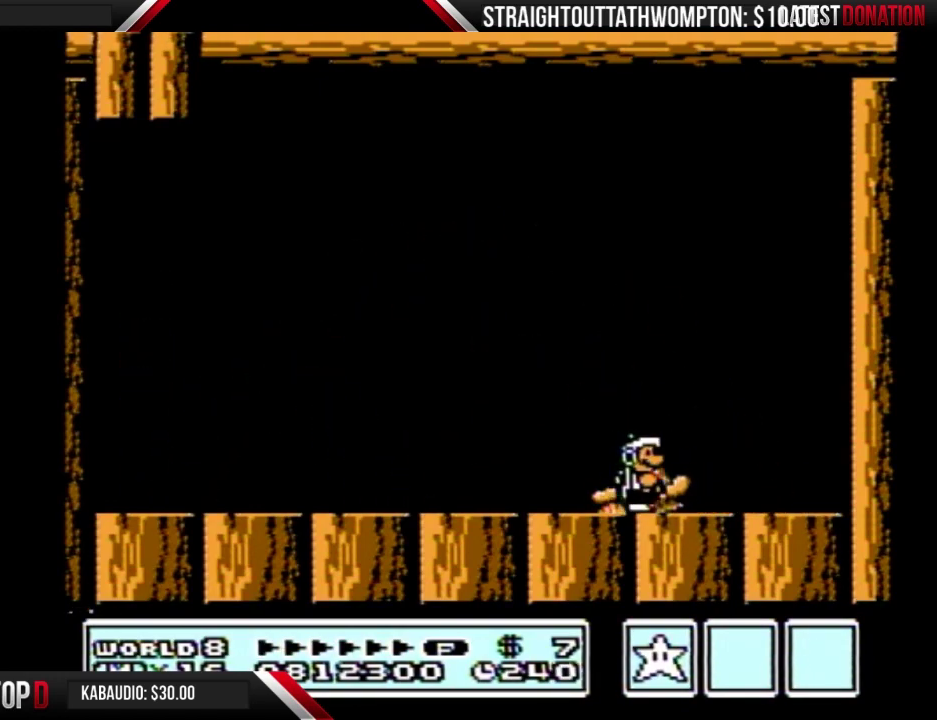
{"buttons": [], "events": []}
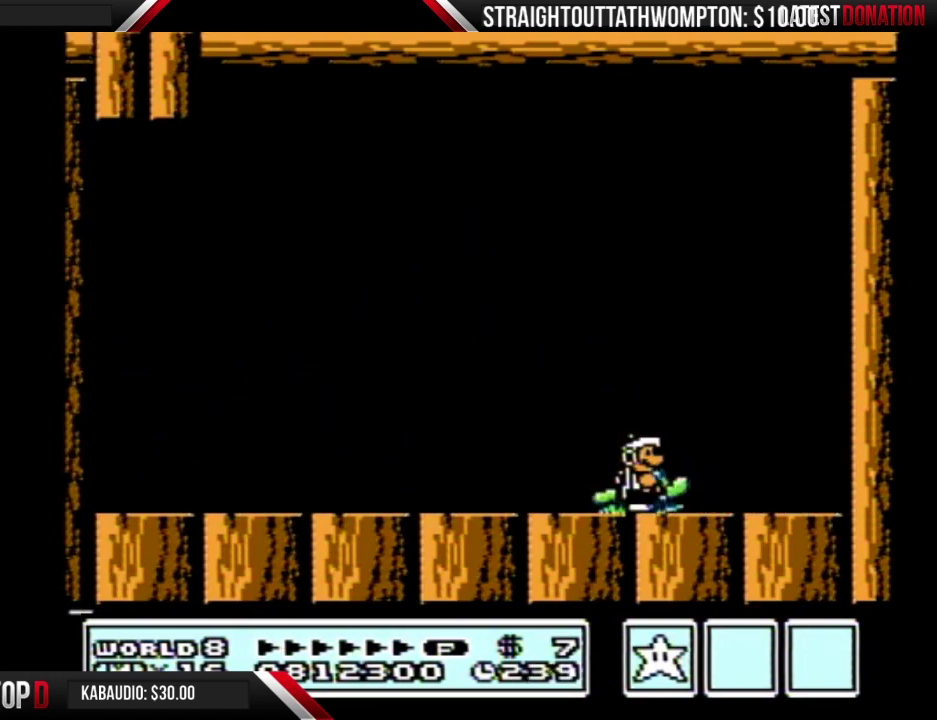
{"buttons": ["A"], "events": [[200, "B", "down"], [267, "B", "up"], [433, "A", "down"]]}
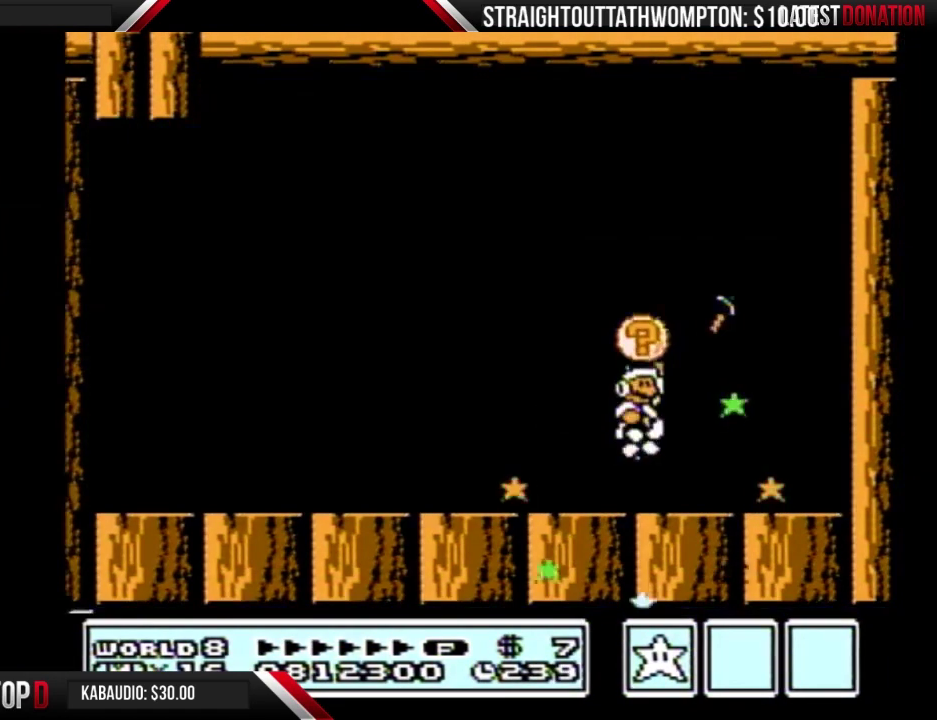
{"buttons": [], "events": [[133, "A", "up"]]}